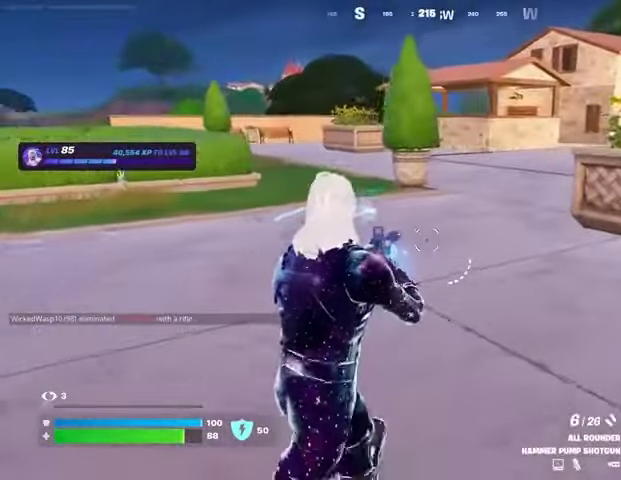
Gameplay with a controller (PlayStation layout); each line is a JSON object with the inputs held at the frame after it. "events" lists button and stick changes between this image and that frame as [ms after this image, input, new state], when the widget could be followed in between.
{"buttons": [], "left_stick": "up-right", "right_stick": "center", "events": [[333, "right_stick", "right"], [367, "left_stick", "up-right"], [433, "right_stick", "center"]]}
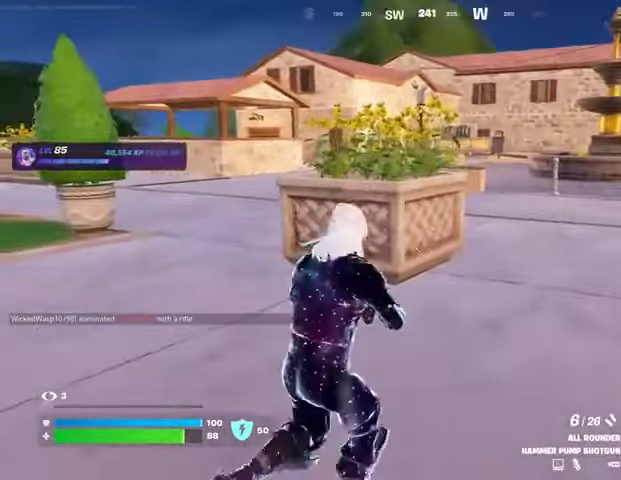
{"buttons": [], "left_stick": "up-right", "right_stick": "up-right", "events": [[467, "right_stick", "up-right"]]}
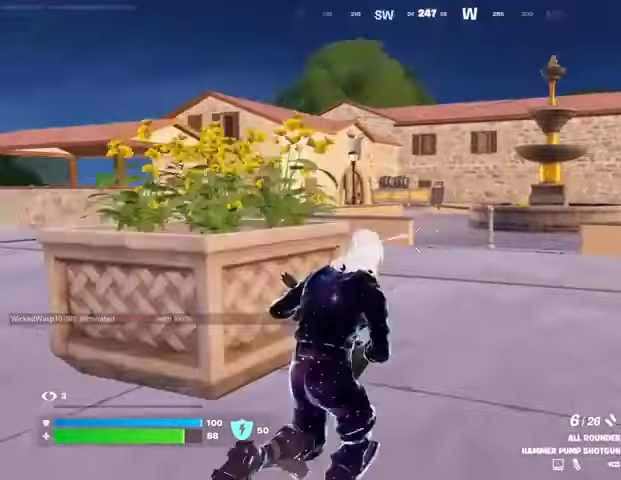
{"buttons": [], "left_stick": "up-right", "right_stick": "center", "events": [[67, "right_stick", "center"], [233, "right_stick", "right"], [333, "right_stick", "center"]]}
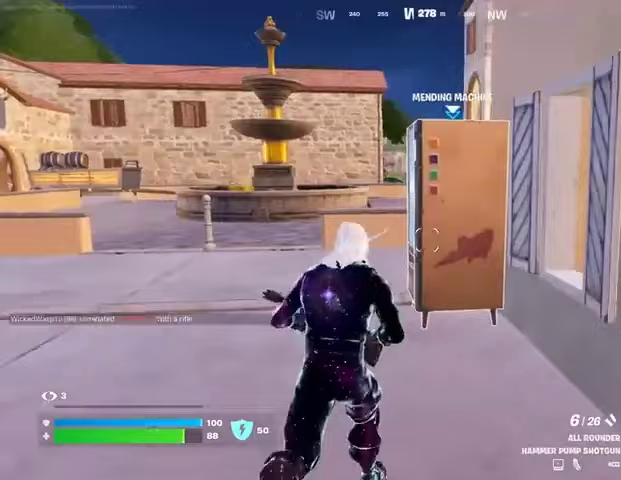
{"buttons": ["CROSS"], "left_stick": "center", "right_stick": "center", "events": [[167, "left_stick", "center"], [200, "SQUARE", "down"], [267, "SQUARE", "up"], [367, "right_stick", "right"], [433, "right_stick", "center"], [500, "CROSS", "down"]]}
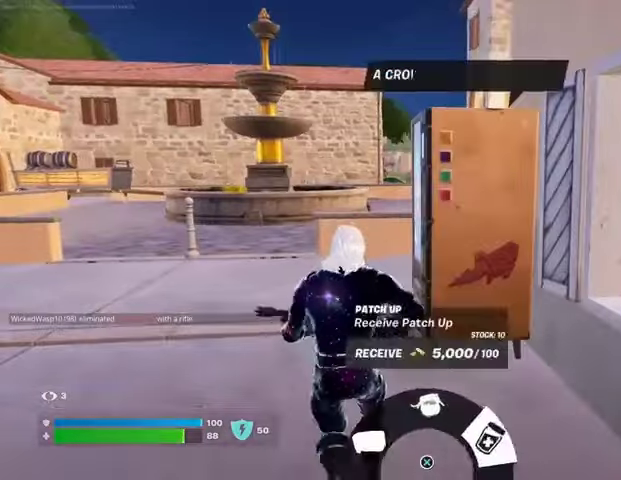
{"buttons": ["L3"], "left_stick": "up-left", "right_stick": "left", "events": [[100, "CROSS", "up"], [167, "CROSS", "down"], [233, "CROSS", "up"], [267, "right_stick", "left"], [333, "left_stick", "down-left"], [400, "L3", "down"], [467, "left_stick", "up-left"]]}
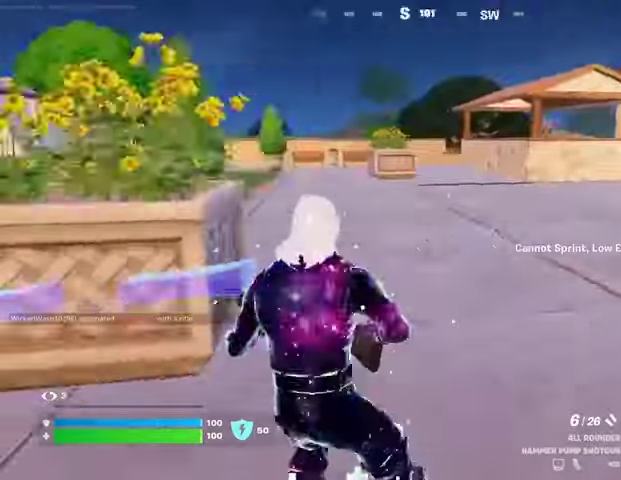
{"buttons": [], "left_stick": "up-right", "right_stick": "center", "events": [[33, "L3", "up"], [33, "left_stick", "up"], [233, "right_stick", "center"], [267, "left_stick", "up-right"]]}
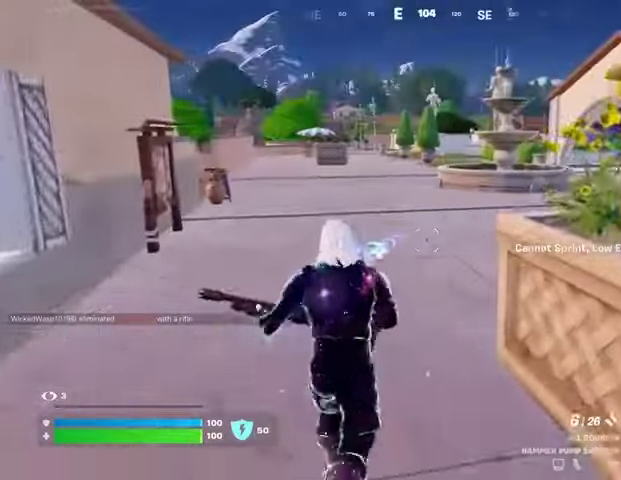
{"buttons": [], "left_stick": "center", "right_stick": "center", "events": [[300, "right_stick", "right"], [367, "left_stick", "center"], [433, "right_stick", "center"]]}
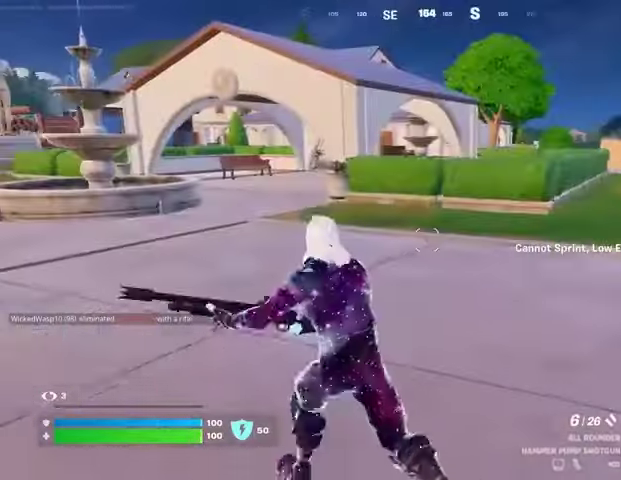
{"buttons": [], "left_stick": "center", "right_stick": "center", "events": [[200, "L3", "down"], [333, "L3", "up"]]}
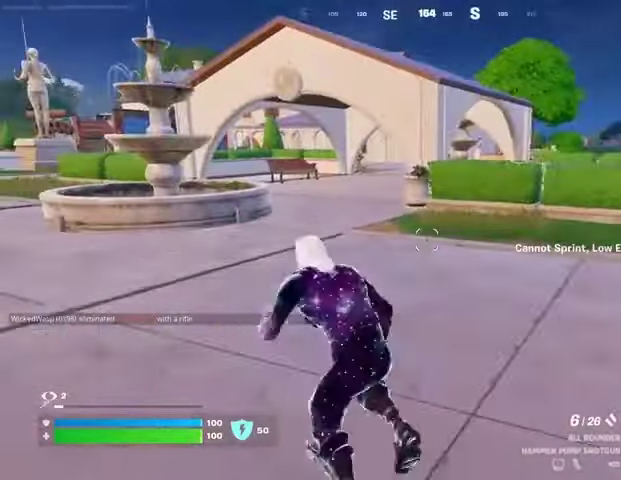
{"buttons": [], "left_stick": "center", "right_stick": "center", "events": []}
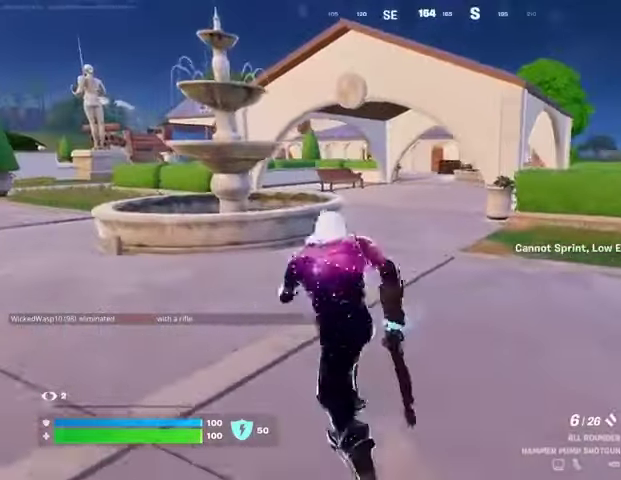
{"buttons": [], "left_stick": "up-right", "right_stick": "center", "events": [[33, "right_stick", "left"], [100, "left_stick", "up"], [167, "left_stick", "up-right"], [200, "right_stick", "center"]]}
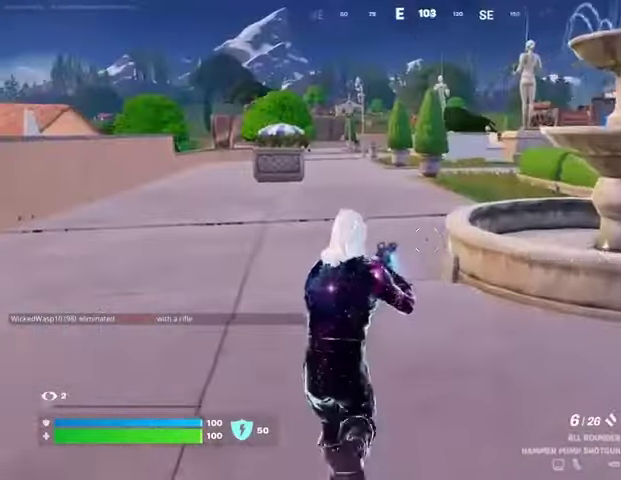
{"buttons": [], "left_stick": "up-right", "right_stick": "center", "events": [[33, "right_stick", "left"], [167, "right_stick", "center"], [233, "CROSS", "down"], [333, "CROSS", "up"], [333, "right_stick", "left"], [433, "right_stick", "center"]]}
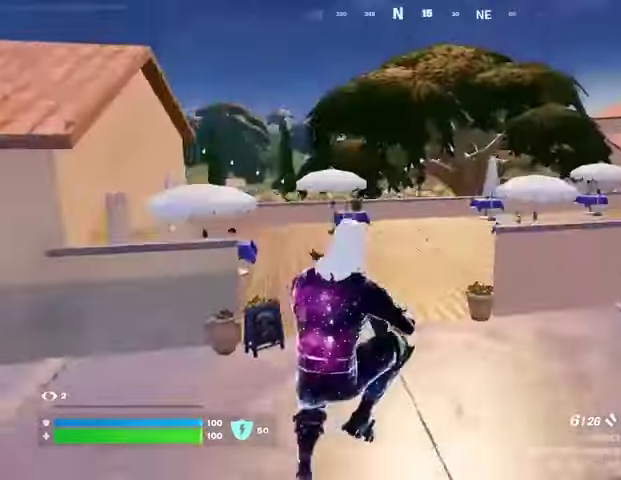
{"buttons": [], "left_stick": "up-right", "right_stick": "right", "events": [[233, "right_stick", "right"]]}
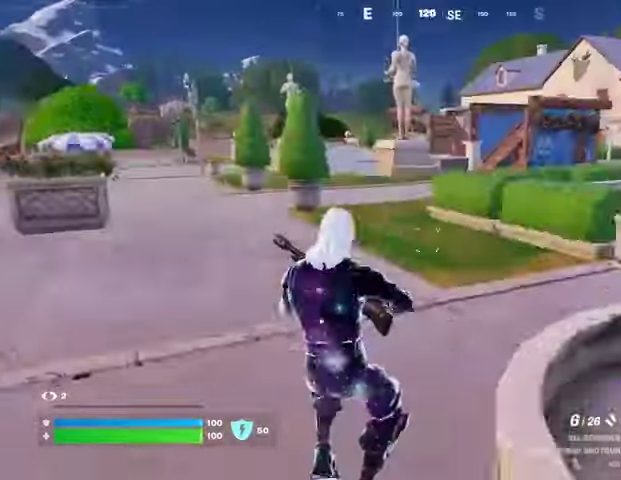
{"buttons": ["R1"], "left_stick": "up-right", "right_stick": "center", "events": [[33, "right_stick", "center"], [133, "CROSS", "down"], [267, "CROSS", "up"], [400, "TRIANGLE", "down"], [467, "TRIANGLE", "up"], [500, "R1", "down"]]}
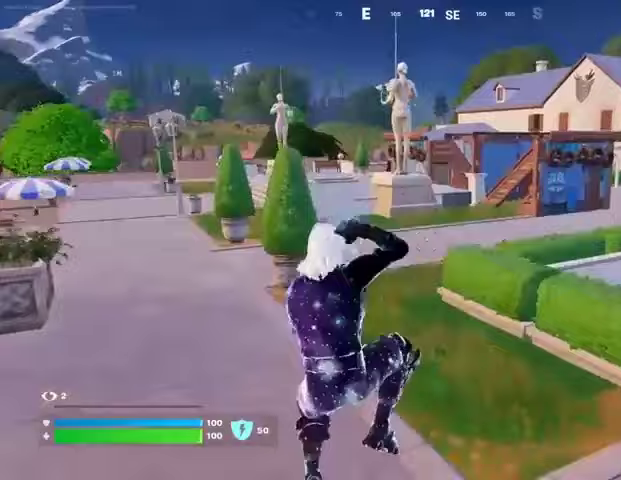
{"buttons": [], "left_stick": "center", "right_stick": "right", "events": [[67, "TRIANGLE", "down"], [133, "R1", "up"], [133, "TRIANGLE", "up"], [300, "right_stick", "right"], [433, "left_stick", "center"]]}
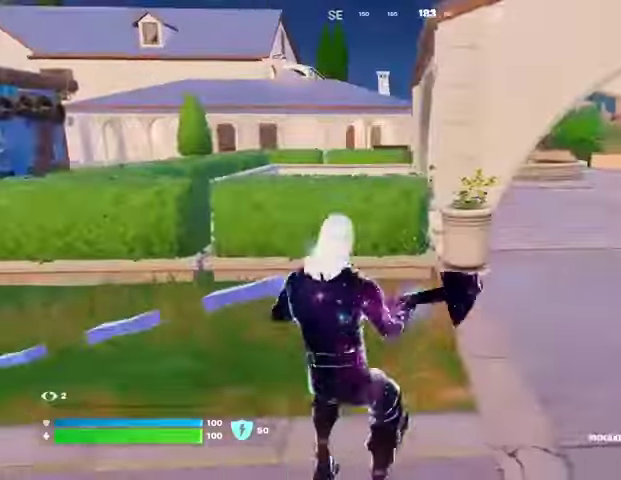
{"buttons": [], "left_stick": "center", "right_stick": "center", "events": [[33, "right_stick", "center"]]}
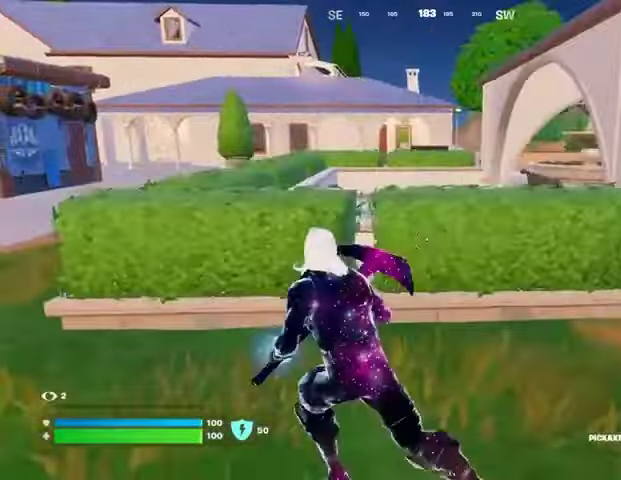
{"buttons": [], "left_stick": "up", "right_stick": "center", "events": [[100, "CROSS", "down"], [100, "left_stick", "up"], [167, "CROSS", "up"]]}
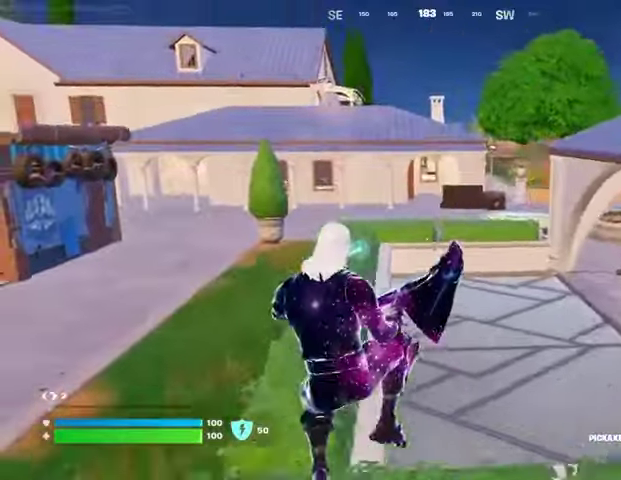
{"buttons": [], "left_stick": "up-right", "right_stick": "center", "events": [[167, "left_stick", "up-right"], [367, "L3", "down"], [467, "L3", "up"]]}
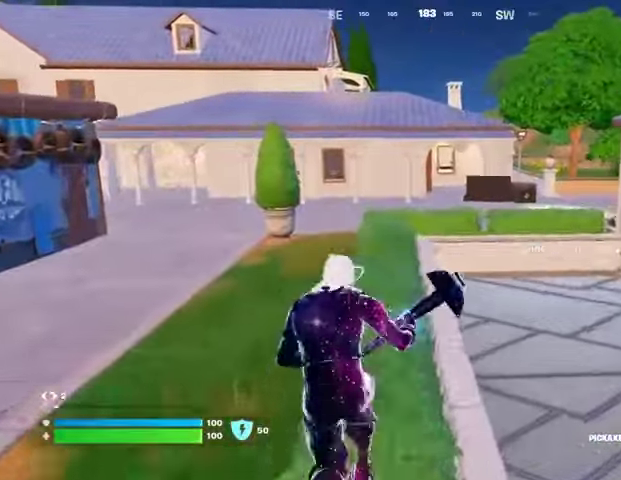
{"buttons": [], "left_stick": "up-right", "right_stick": "center", "events": []}
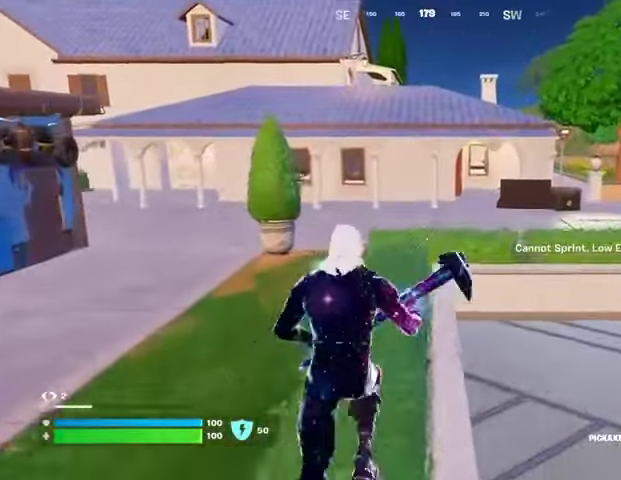
{"buttons": [], "left_stick": "up-right", "right_stick": "left", "events": [[167, "L3", "down"], [267, "L3", "up"], [333, "right_stick", "left"]]}
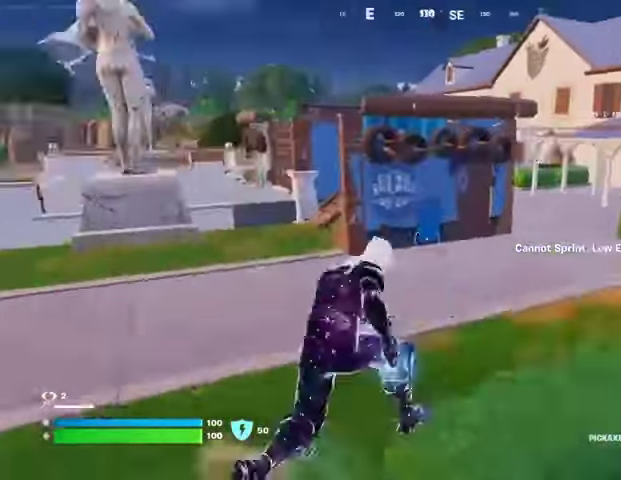
{"buttons": [], "left_stick": "up-right", "right_stick": "center", "events": [[33, "right_stick", "center"], [100, "CROSS", "down"], [200, "CROSS", "up"]]}
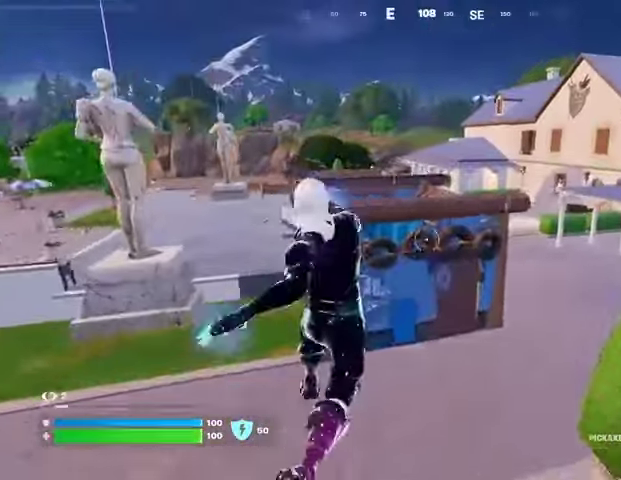
{"buttons": [], "left_stick": "up-right", "right_stick": "center", "events": []}
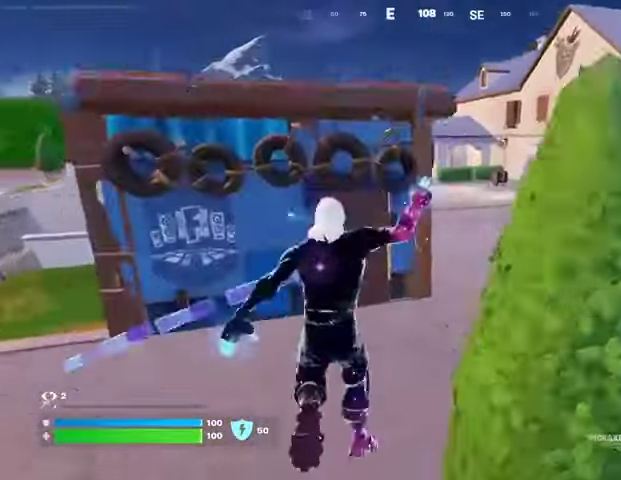
{"buttons": [], "left_stick": "up-right", "right_stick": "center", "events": []}
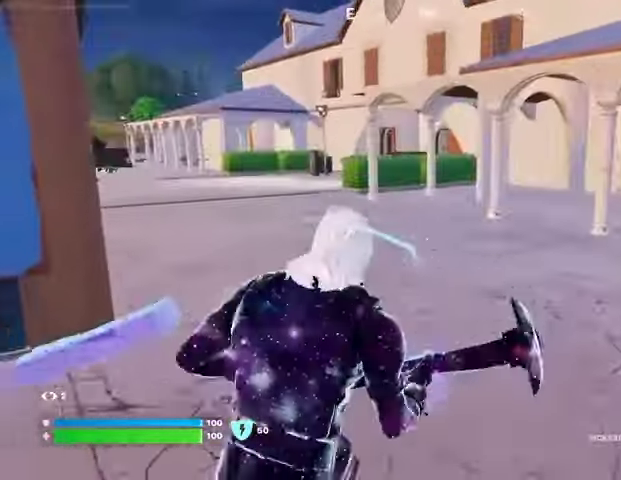
{"buttons": [], "left_stick": "up-right", "right_stick": "center", "events": [[133, "right_stick", "right"], [300, "right_stick", "center"]]}
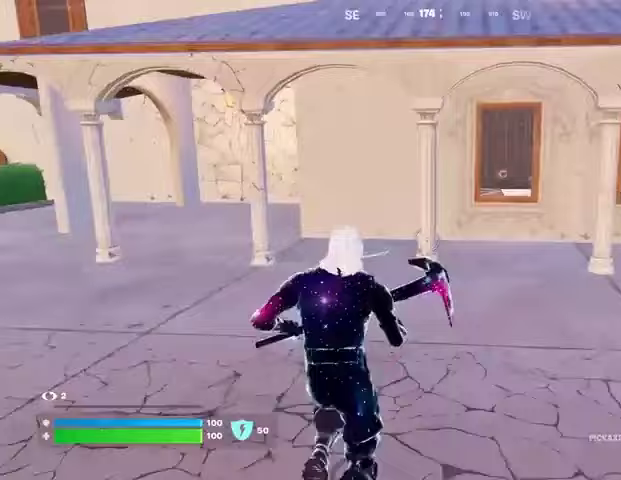
{"buttons": [], "left_stick": "up-right", "right_stick": "center", "events": [[267, "right_stick", "left"], [500, "right_stick", "center"]]}
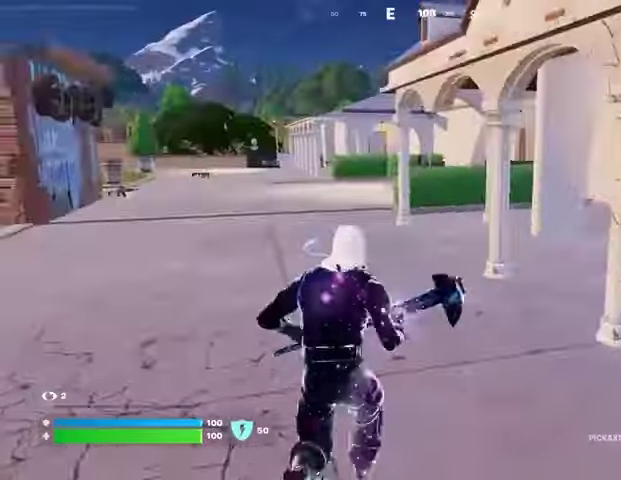
{"buttons": [], "left_stick": "up-right", "right_stick": "center", "events": []}
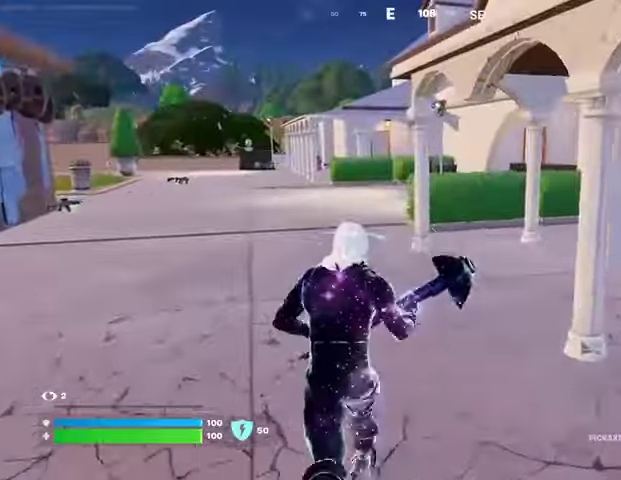
{"buttons": [], "left_stick": "up-right", "right_stick": "center", "events": []}
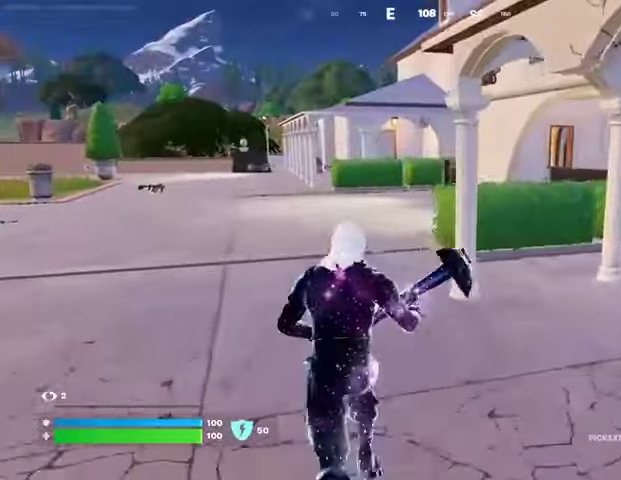
{"buttons": [], "left_stick": "up", "right_stick": "center", "events": [[233, "L3", "down"], [233, "left_stick", "up"], [300, "L3", "up"], [400, "L3", "down"], [467, "L3", "up"]]}
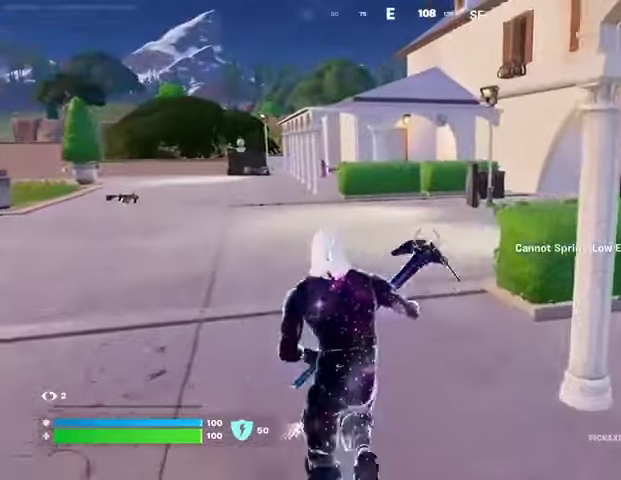
{"buttons": [], "left_stick": "center", "right_stick": "right", "events": [[133, "left_stick", "center"], [500, "right_stick", "right"]]}
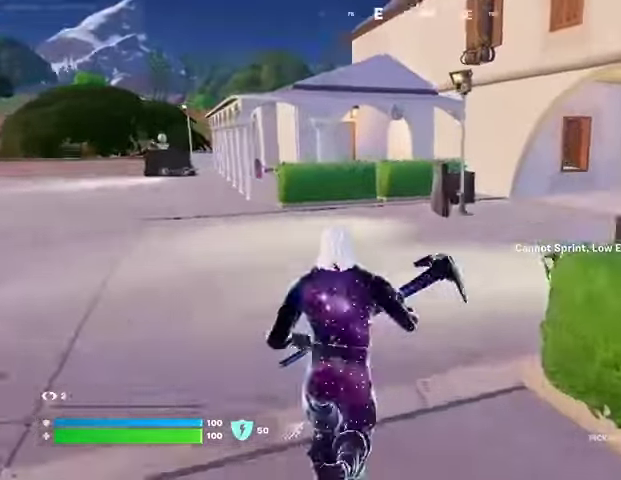
{"buttons": [], "left_stick": "center", "right_stick": "center", "events": [[67, "CROSS", "down"], [133, "CROSS", "up"], [133, "right_stick", "center"]]}